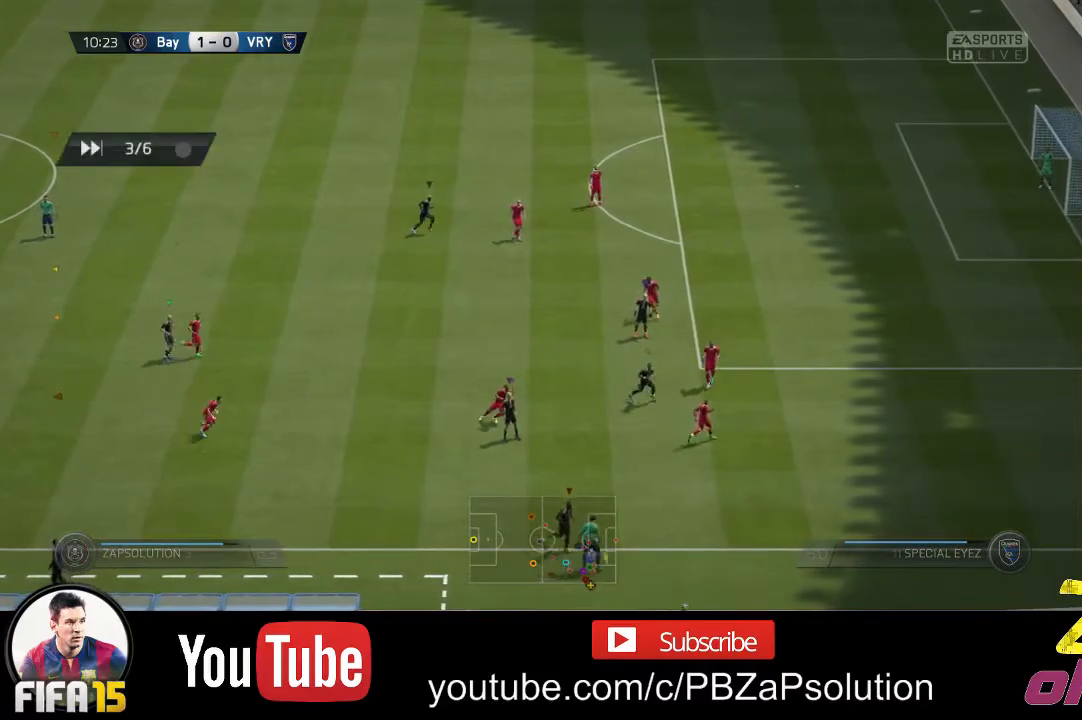
Gameplay with a controller (Xbox layout); each line is a JSON object with the inputs held at the frame after it. "events" lists button and stick changes between this image and that frame as [ms after this image, input, new state], when the widget could be followed in between. Not read: L3 R3.
{"buttons": [], "left_stick": "center", "right_stick": "center", "events": []}
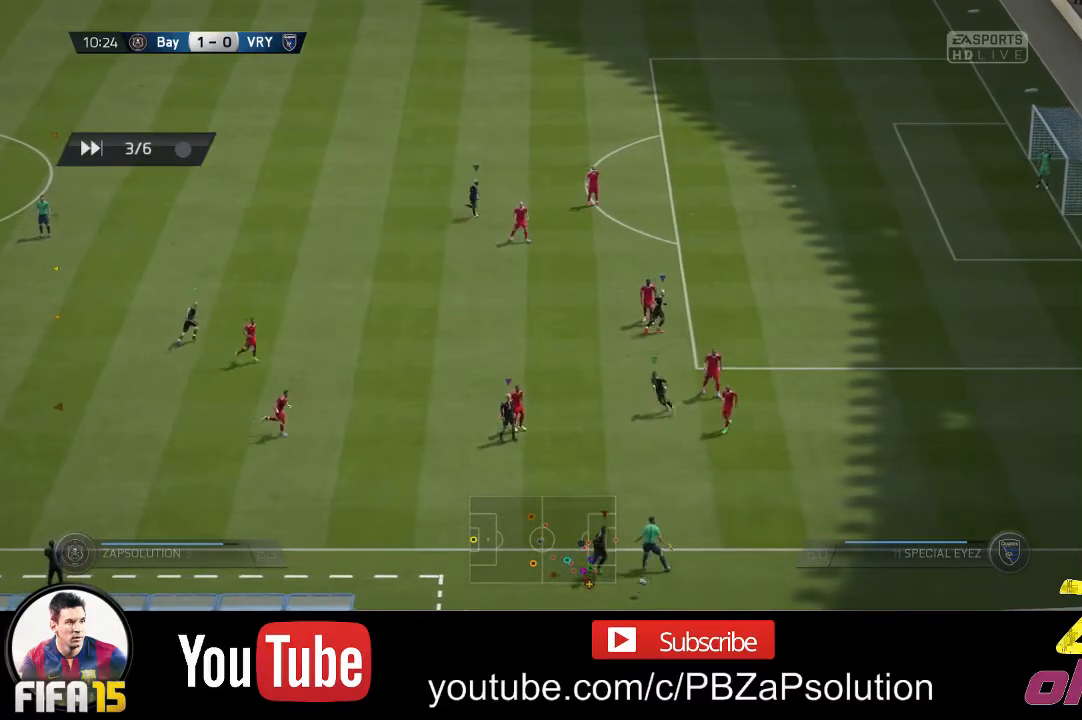
{"buttons": [], "left_stick": "center", "right_stick": "center", "events": []}
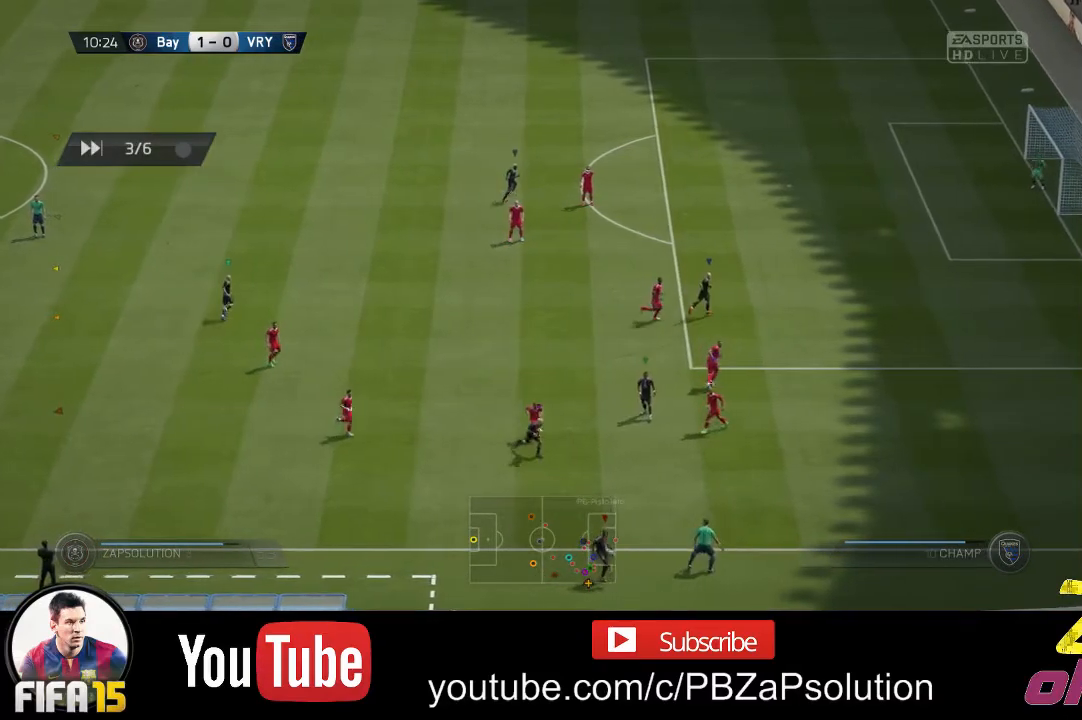
{"buttons": [], "left_stick": "right", "right_stick": "center", "events": [[117, "left_stick", "right"]]}
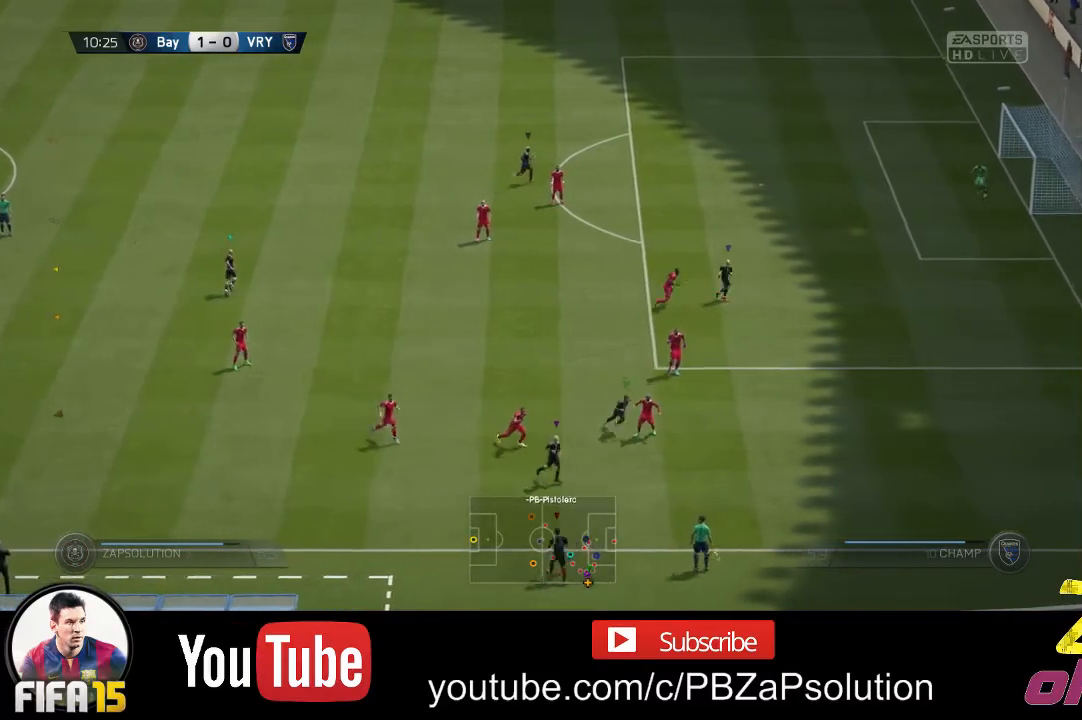
{"buttons": [], "left_stick": "center", "right_stick": "center", "events": [[350, "left_stick", "center"]]}
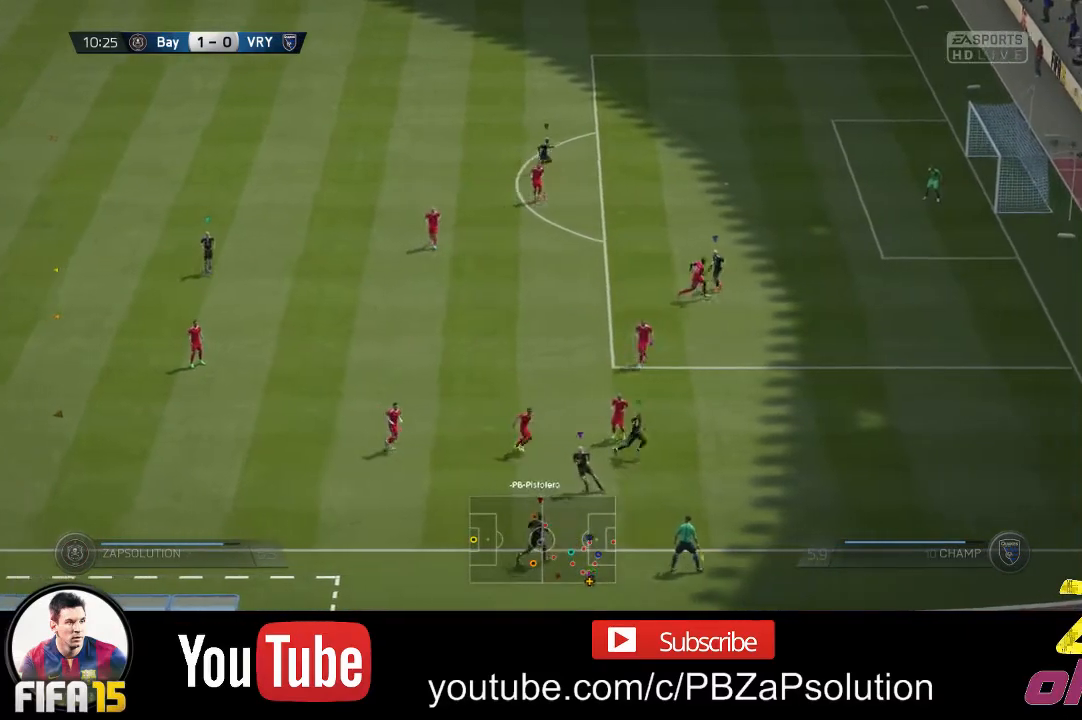
{"buttons": [], "left_stick": "right", "right_stick": "center", "events": [[317, "left_stick", "right"]]}
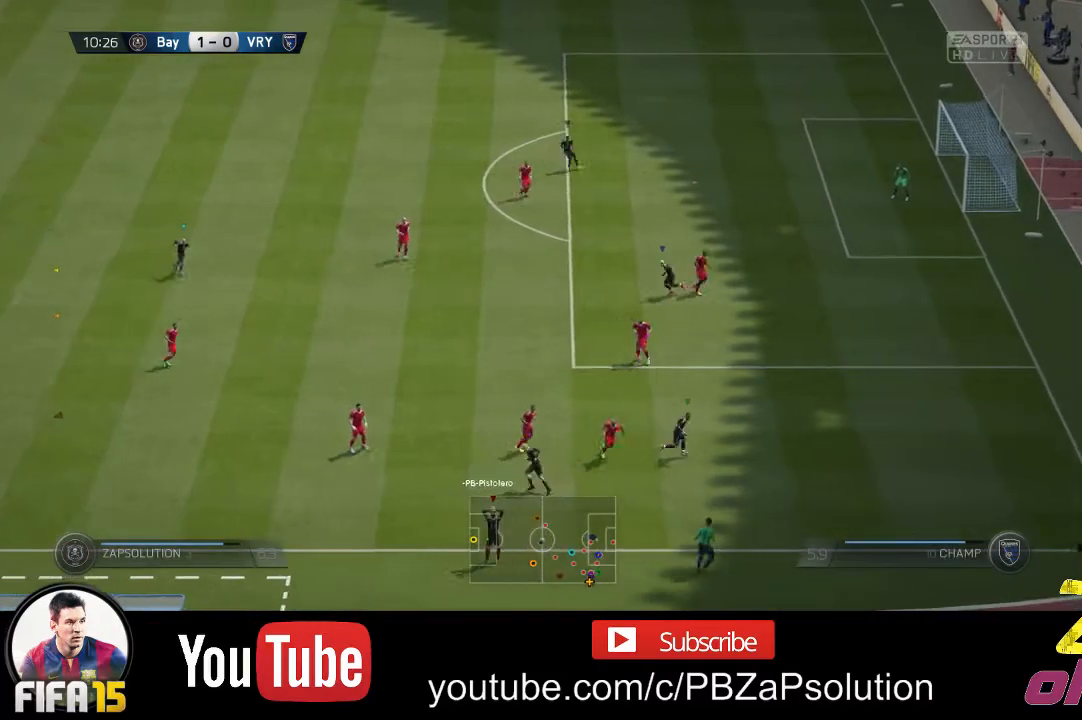
{"buttons": [], "left_stick": "center", "right_stick": "center", "events": [[283, "left_stick", "center"]]}